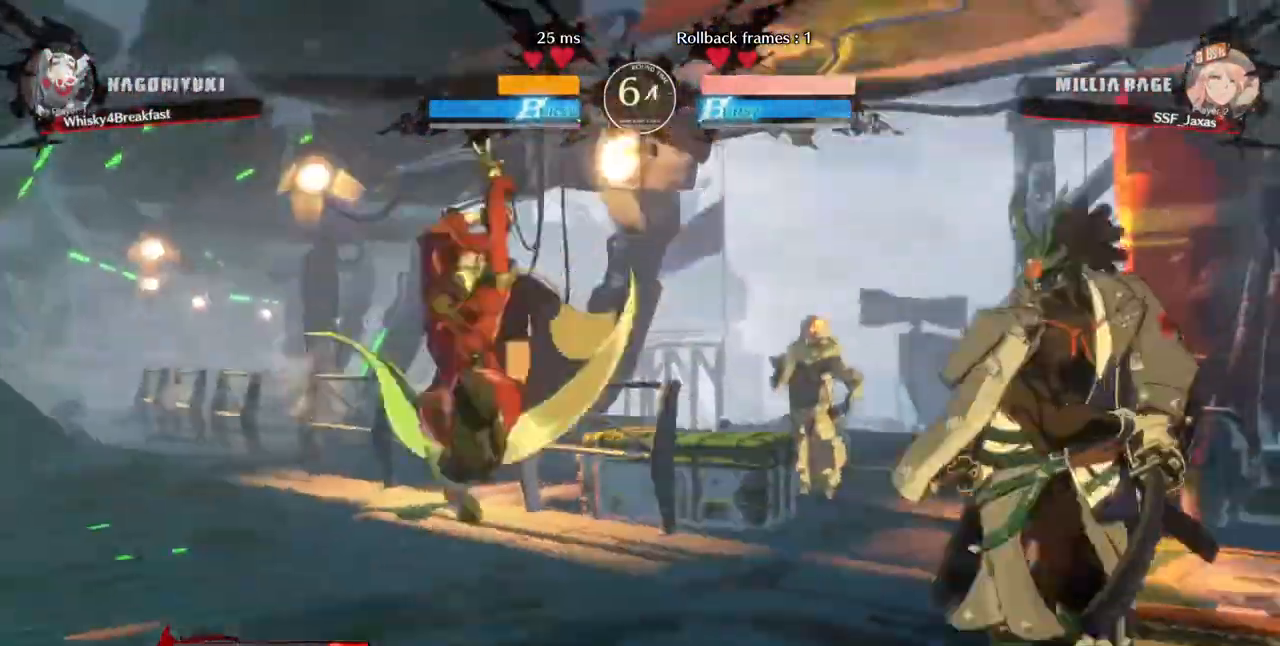
Gameplay with a controller (arcade stick); each line is a JSON object with the inputs held at the frame after it. "events" lists button and stick changes between this image and that frame as [ms after this image, input, new state], when the widget could be followed in between. Not read: L3 R3 SELECT START.
{"buttons": ["DPAD_DOWN", "DPAD_LEFT"], "events": [[200, "DPAD_DOWN", "down"]]}
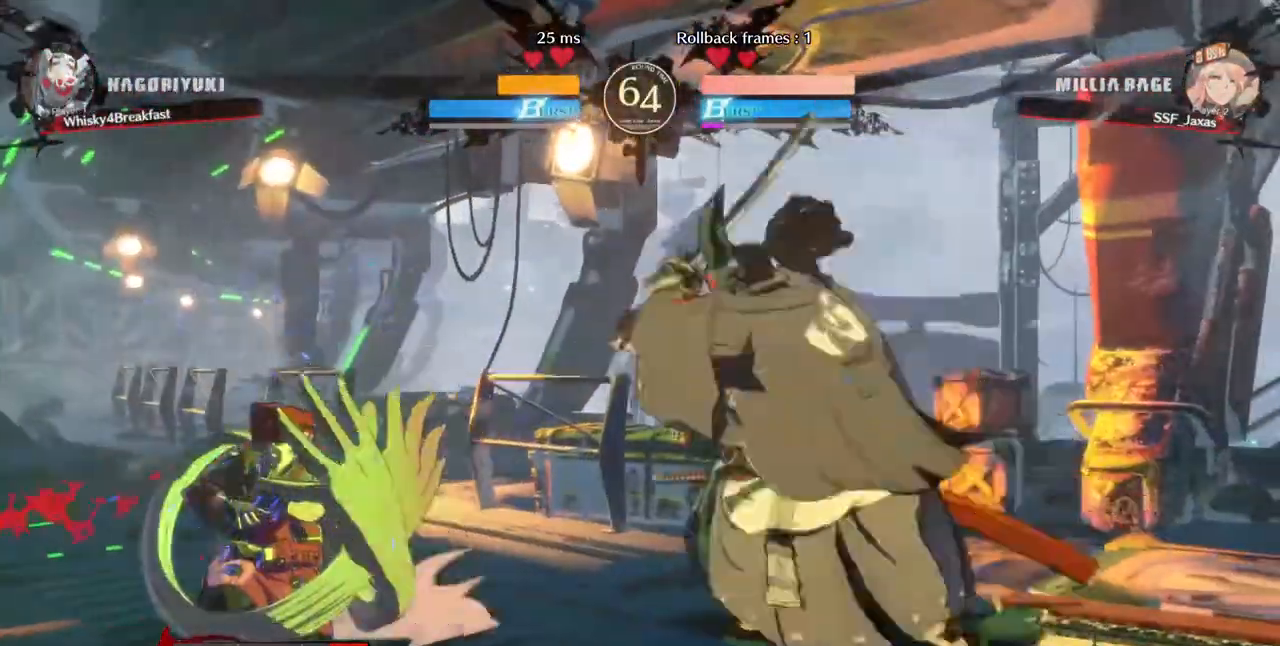
{"buttons": ["DPAD_DOWN", "DPAD_LEFT"]}
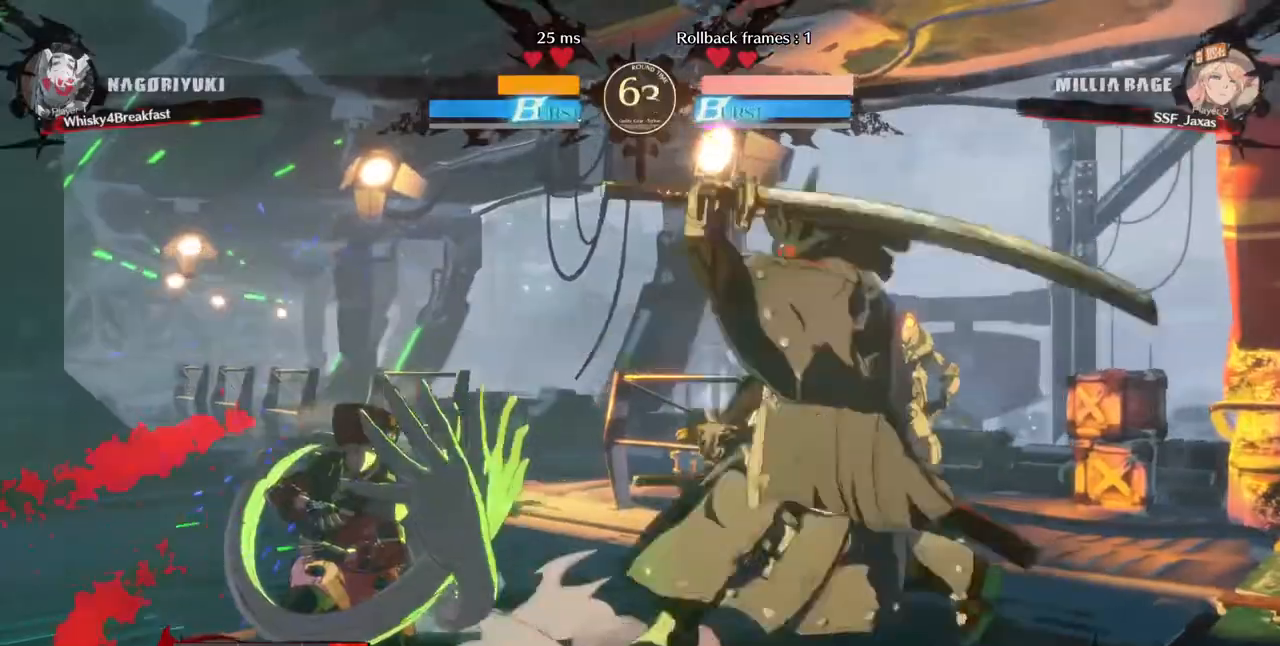
{"buttons": ["SQUARE", "DPAD_DOWN", "DPAD_LEFT"], "events": [[520, "SQUARE", "down"]]}
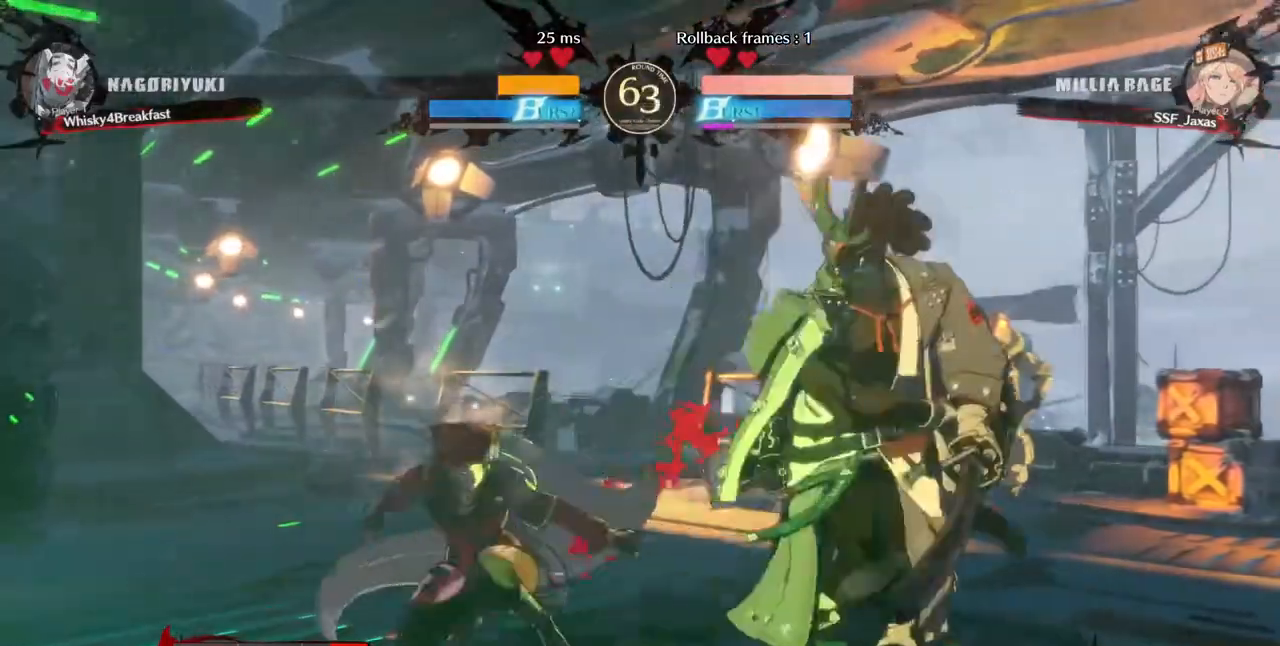
{"buttons": [], "events": [[120, "DPAD_LEFT", "up"], [120, "SQUARE", "up"], [160, "R2", "down"], [320, "R2", "up"], [400, "DPAD_DOWN", "up"]]}